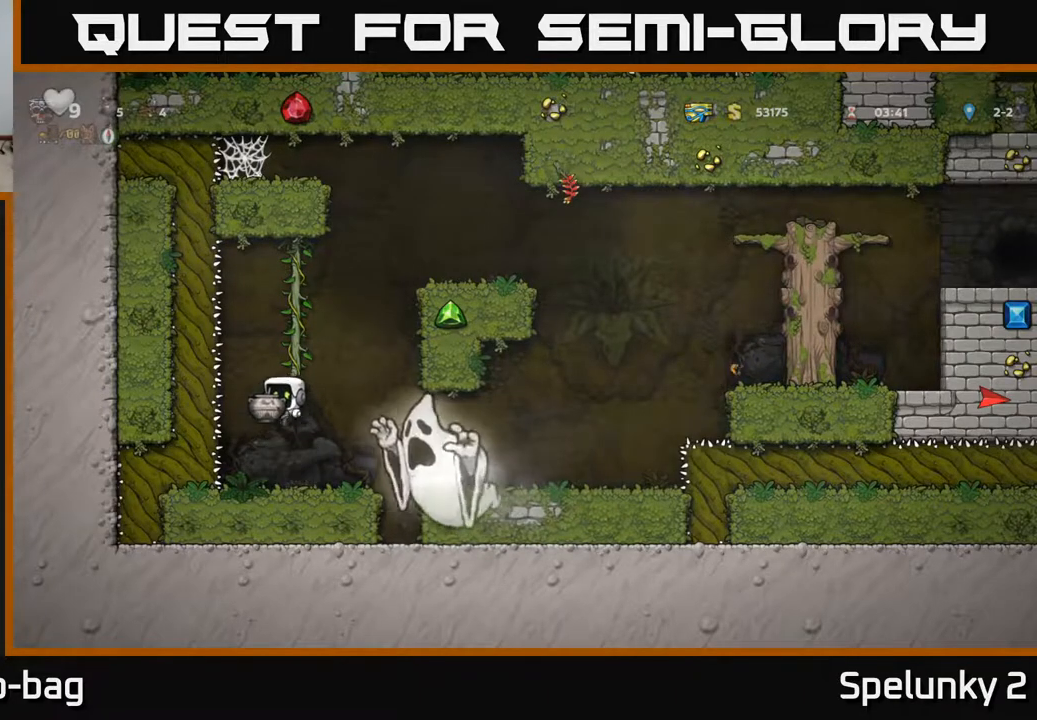
Gameplay with a controller (Xbox layout); each line is a JSON object with the inputs held at the frame after it. "events" lists button and stick changes between this image and that frame as [ms after this image, input, new state], when the widget could be followed in between.
{"buttons": ["A", "DPAD_RIGHT"], "left_stick": "center", "right_stick": "center", "events": [[117, "A", "up"], [350, "DPAD_RIGHT", "down"], [350, "DPAD_UP", "up"], [400, "A", "down"]]}
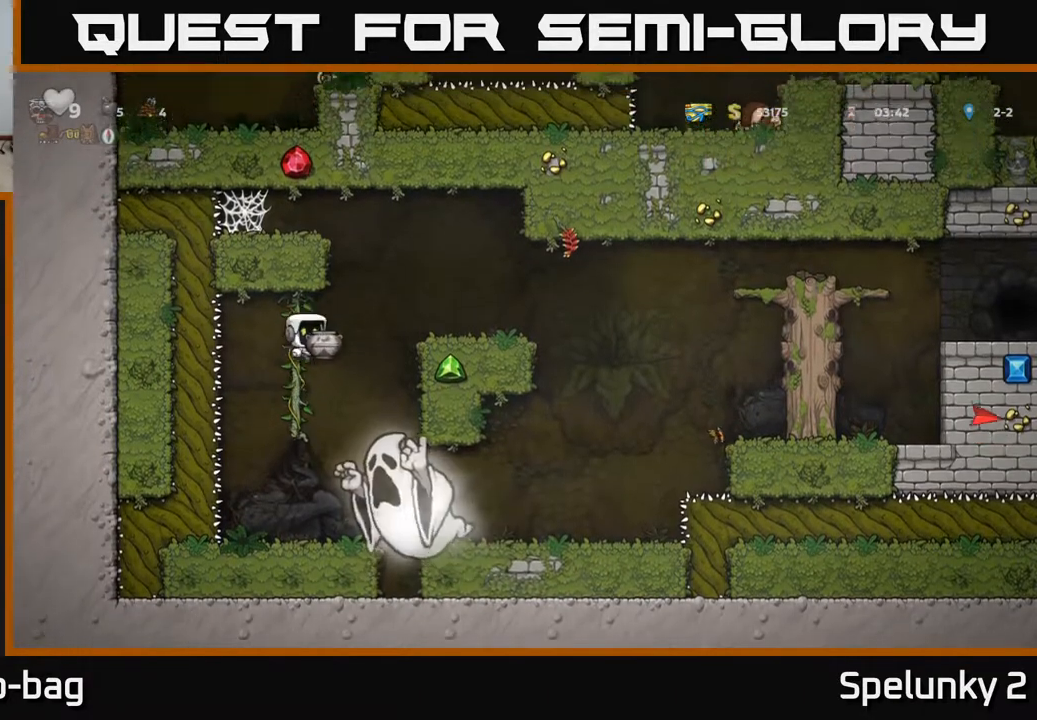
{"buttons": ["A", "DPAD_RIGHT"], "left_stick": "center", "right_stick": "center", "events": [[150, "A", "up"], [467, "A", "down"]]}
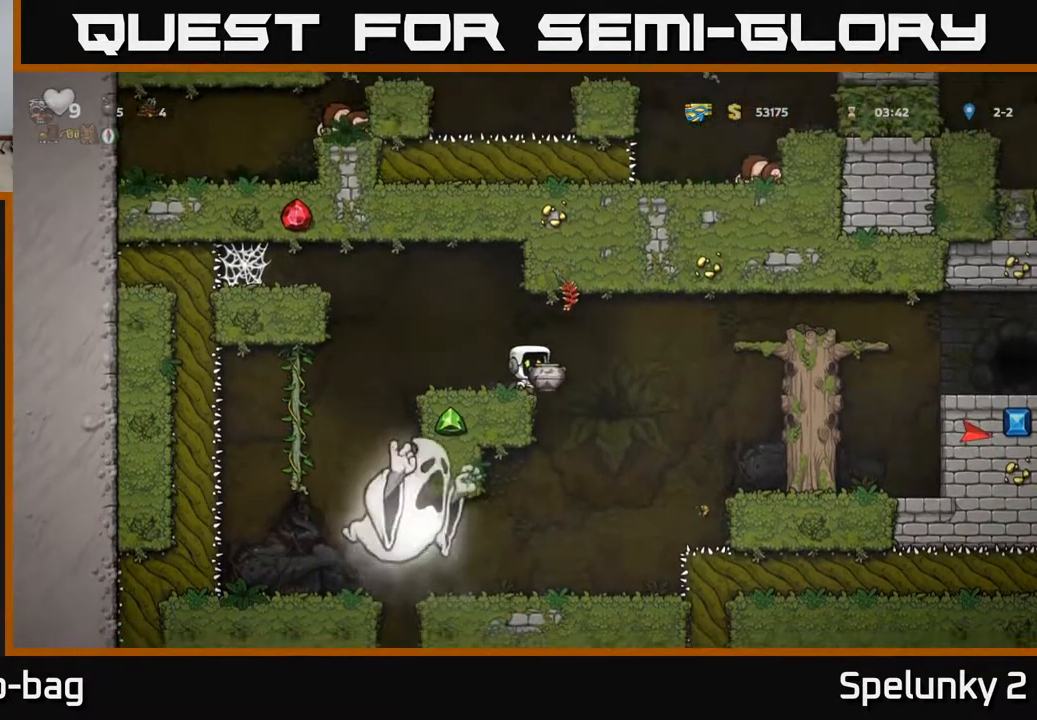
{"buttons": ["DPAD_RIGHT"], "left_stick": "center", "right_stick": "center", "events": [[100, "A", "up"]]}
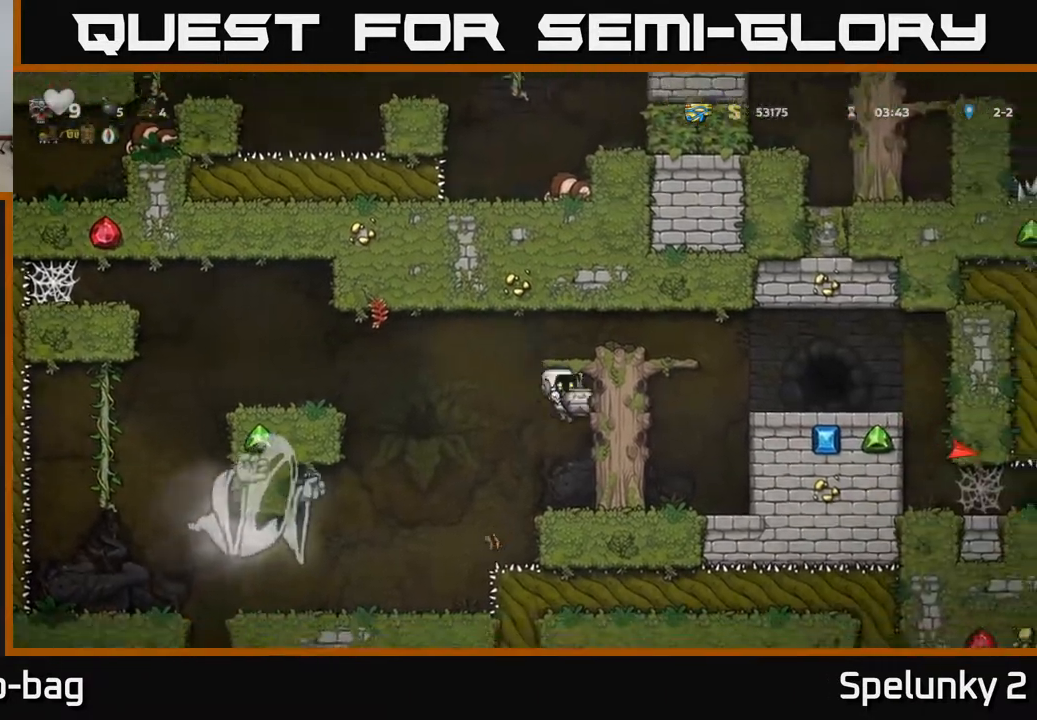
{"buttons": ["A", "DPAD_RIGHT"], "left_stick": "center", "right_stick": "center", "events": [[67, "A", "down"], [200, "A", "up"], [367, "A", "down"]]}
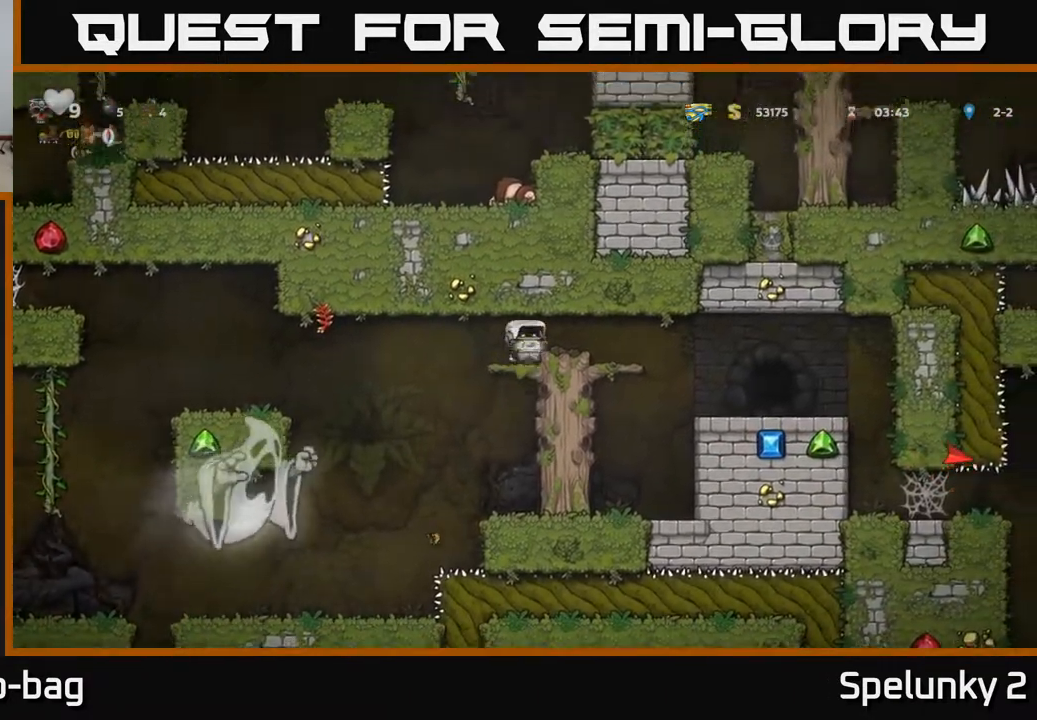
{"buttons": ["DPAD_RIGHT"], "left_stick": "center", "right_stick": "center", "events": [[50, "A", "up"]]}
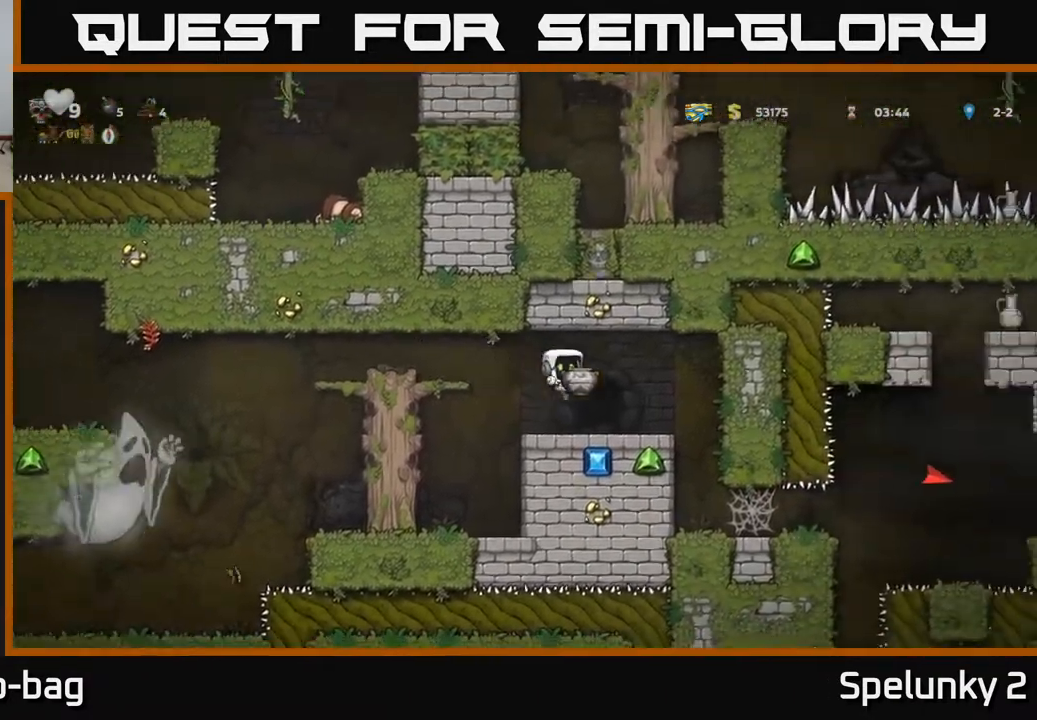
{"buttons": [], "left_stick": "center", "right_stick": "center", "events": [[317, "DPAD_RIGHT", "up"]]}
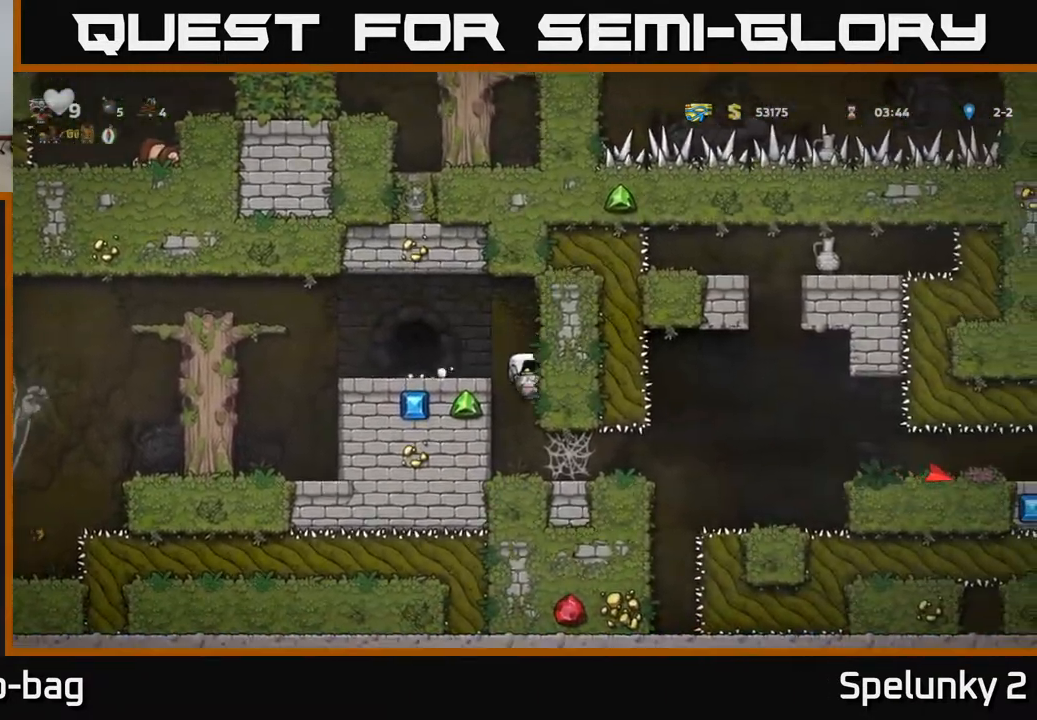
{"buttons": ["DPAD_RIGHT"], "left_stick": "center", "right_stick": "center", "events": [[233, "DPAD_RIGHT", "down"]]}
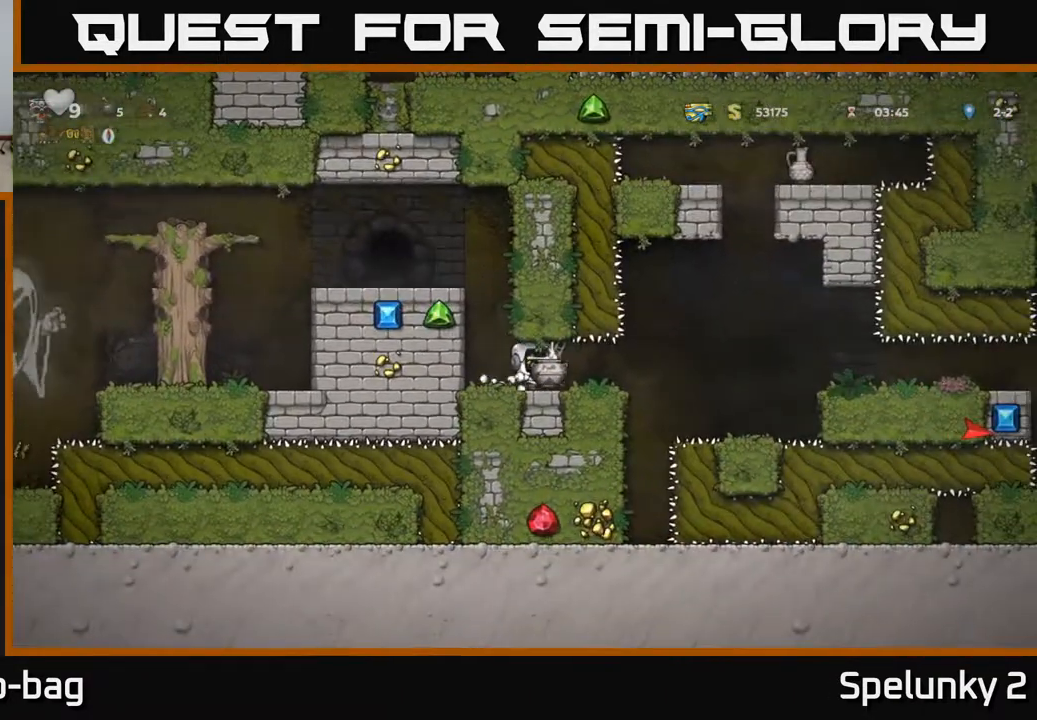
{"buttons": ["DPAD_RIGHT"], "left_stick": "center", "right_stick": "center", "events": []}
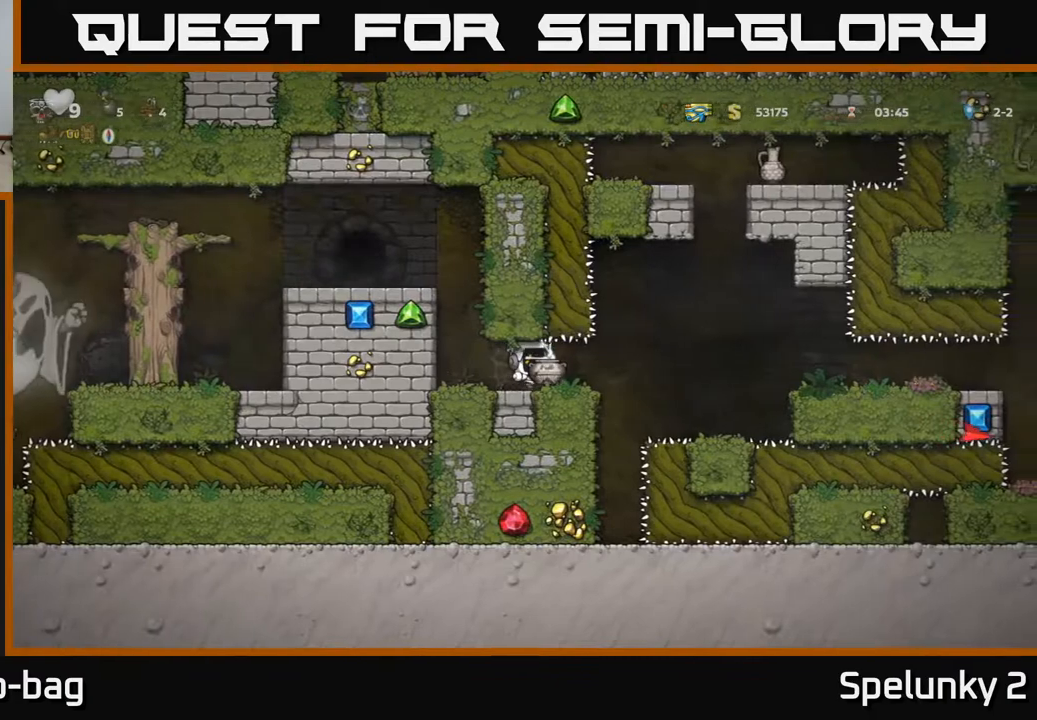
{"buttons": ["DPAD_RIGHT"], "left_stick": "center", "right_stick": "center", "events": []}
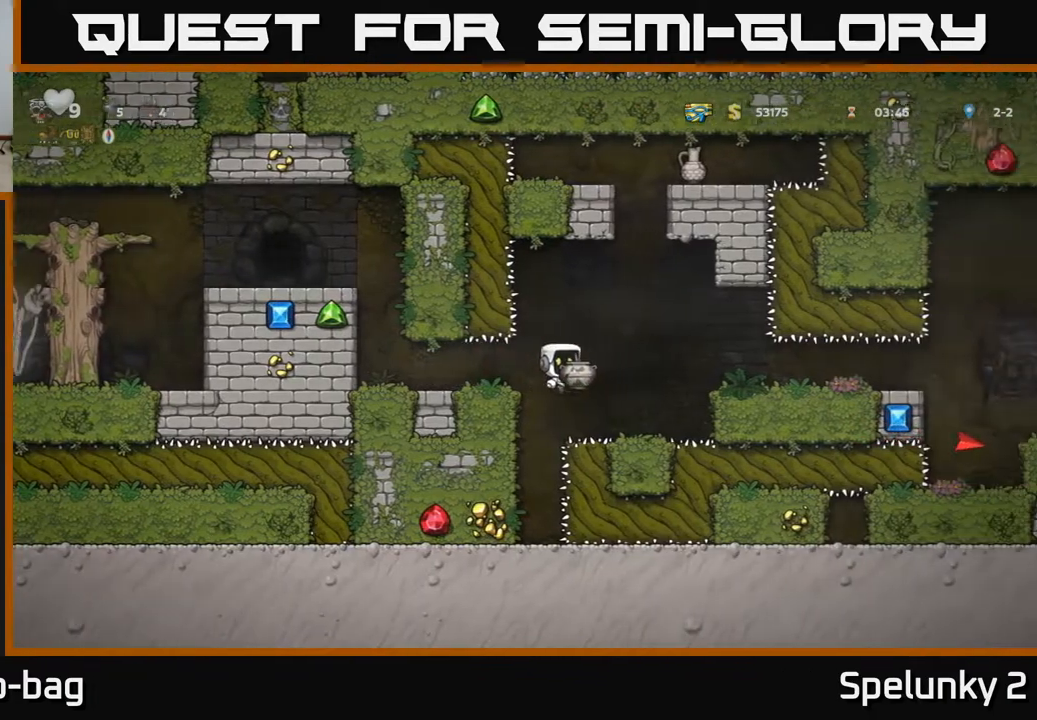
{"buttons": [], "left_stick": "center", "right_stick": "center", "events": [[117, "DPAD_RIGHT", "up"], [233, "A", "down"], [367, "DPAD_RIGHT", "down"], [450, "A", "up"], [500, "DPAD_RIGHT", "up"]]}
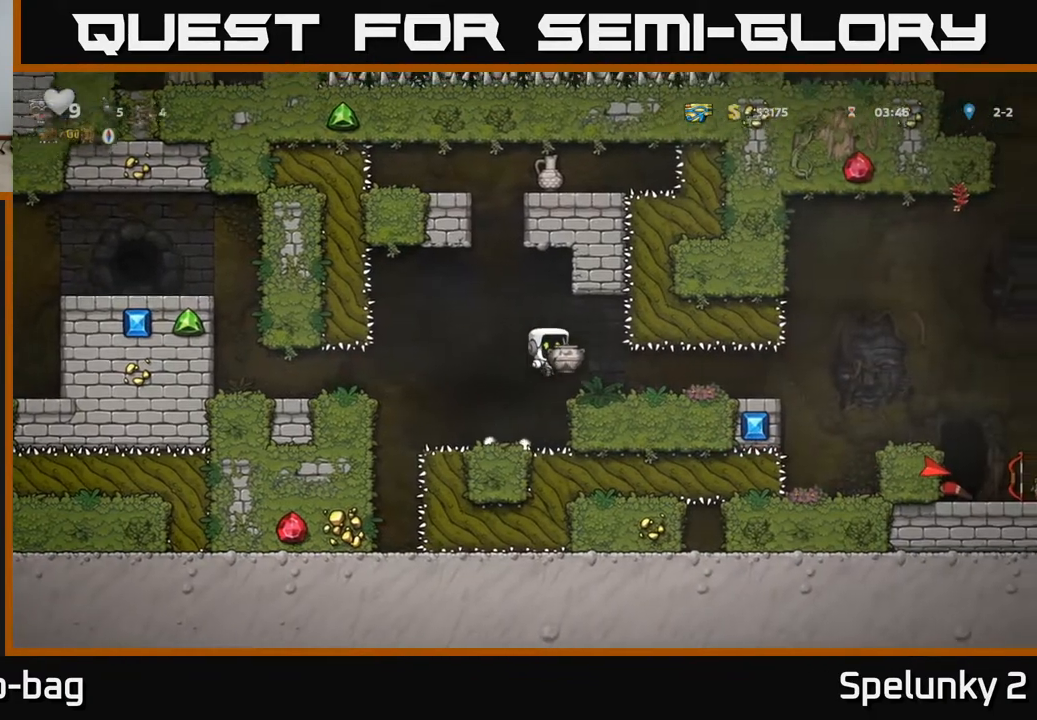
{"buttons": [], "left_stick": "center", "right_stick": "center", "events": [[233, "DPAD_RIGHT", "down"], [450, "DPAD_RIGHT", "up"]]}
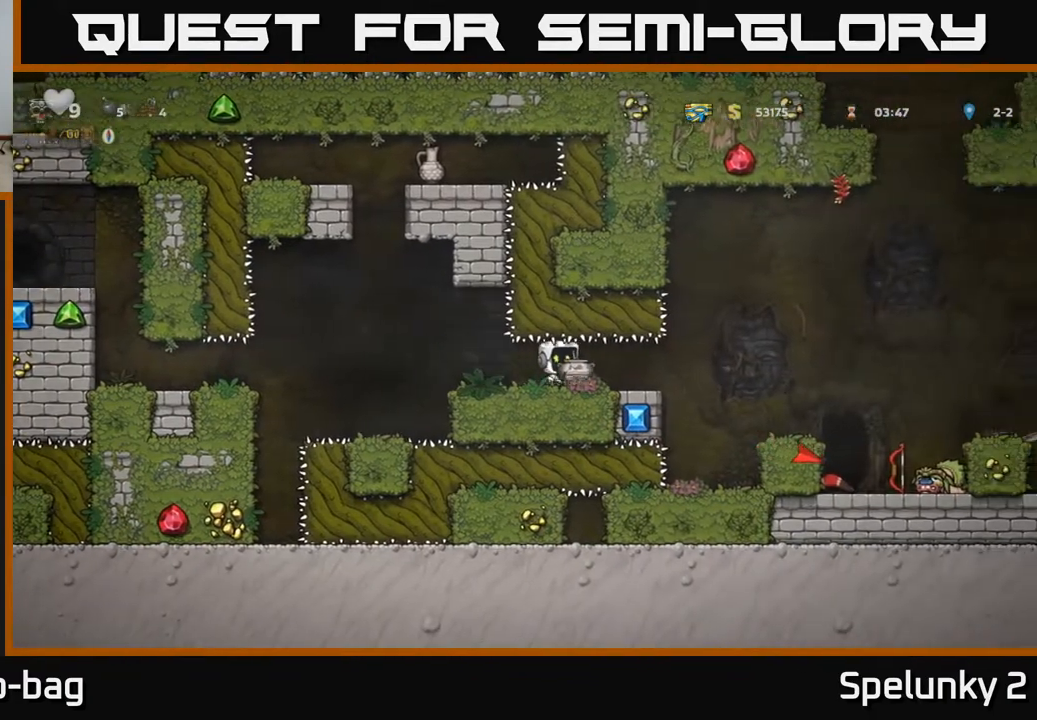
{"buttons": [], "left_stick": "center", "right_stick": "center", "events": [[133, "X", "down"], [200, "X", "up"]]}
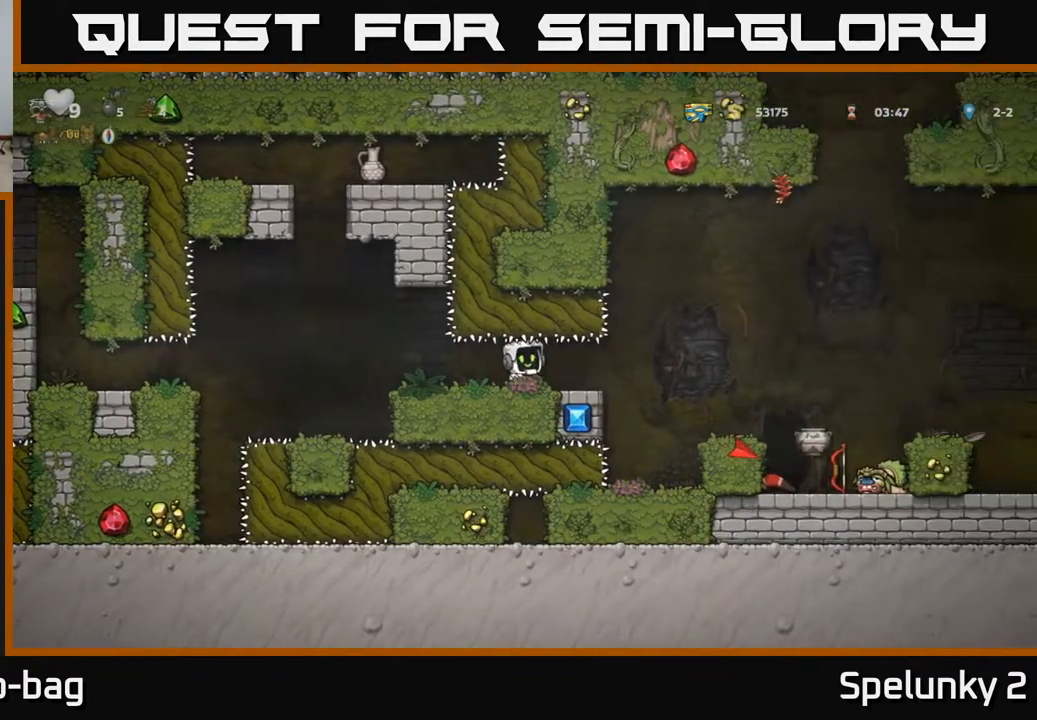
{"buttons": ["DPAD_RIGHT"], "left_stick": "center", "right_stick": "center", "events": [[100, "DPAD_RIGHT", "down"]]}
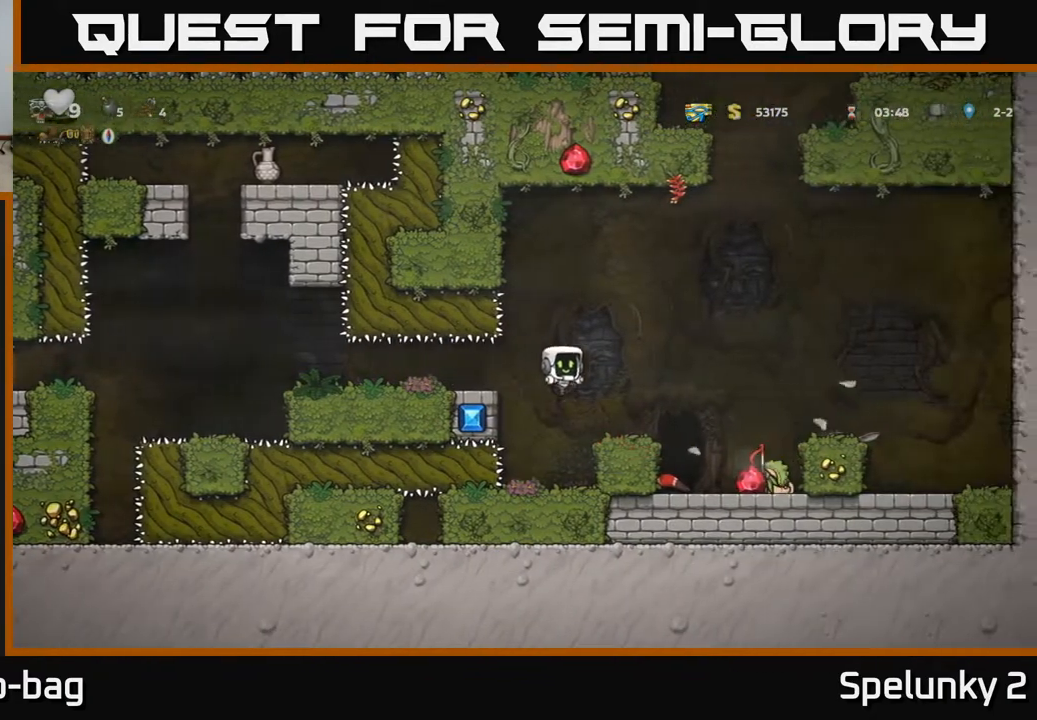
{"buttons": [], "left_stick": "center", "right_stick": "center", "events": [[300, "DPAD_RIGHT", "up"]]}
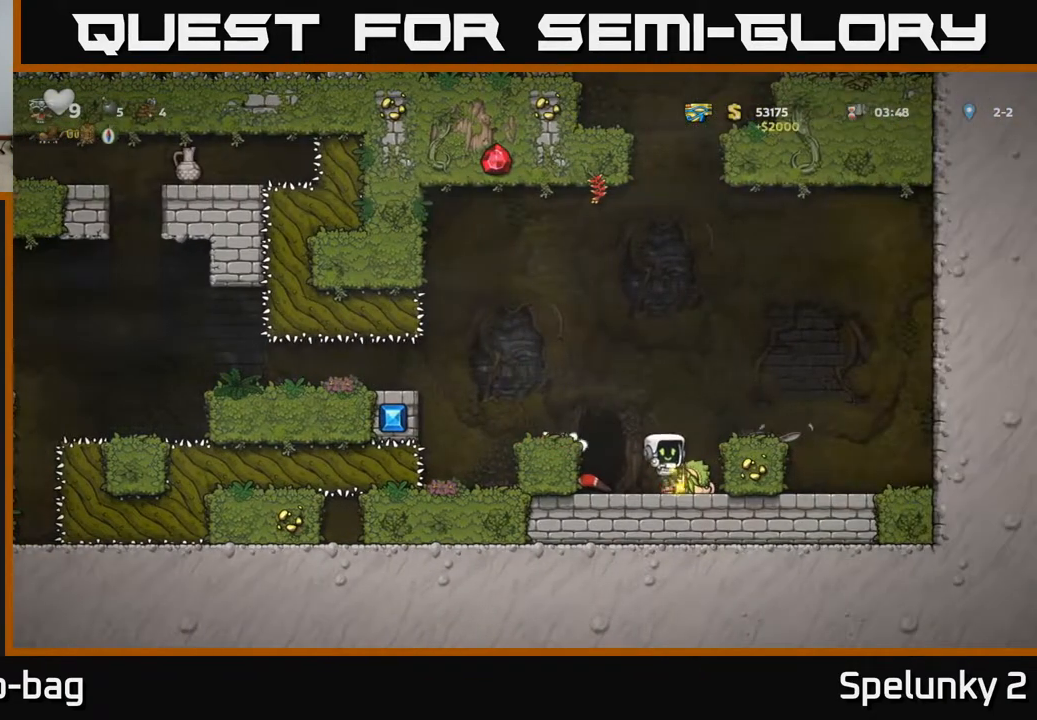
{"buttons": [], "left_stick": "center", "right_stick": "center", "events": [[167, "DPAD_DOWN", "down"], [217, "X", "down"], [333, "DPAD_DOWN", "up"], [333, "X", "up"]]}
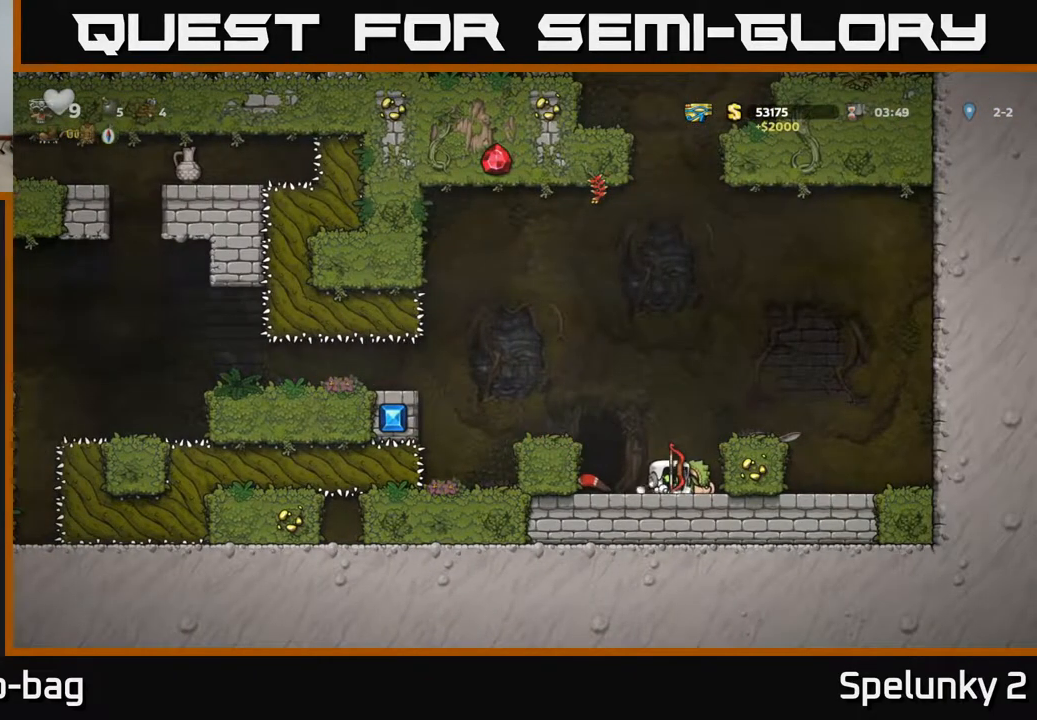
{"buttons": [], "left_stick": "center", "right_stick": "center", "events": [[217, "DPAD_LEFT", "down"], [350, "DPAD_LEFT", "up"]]}
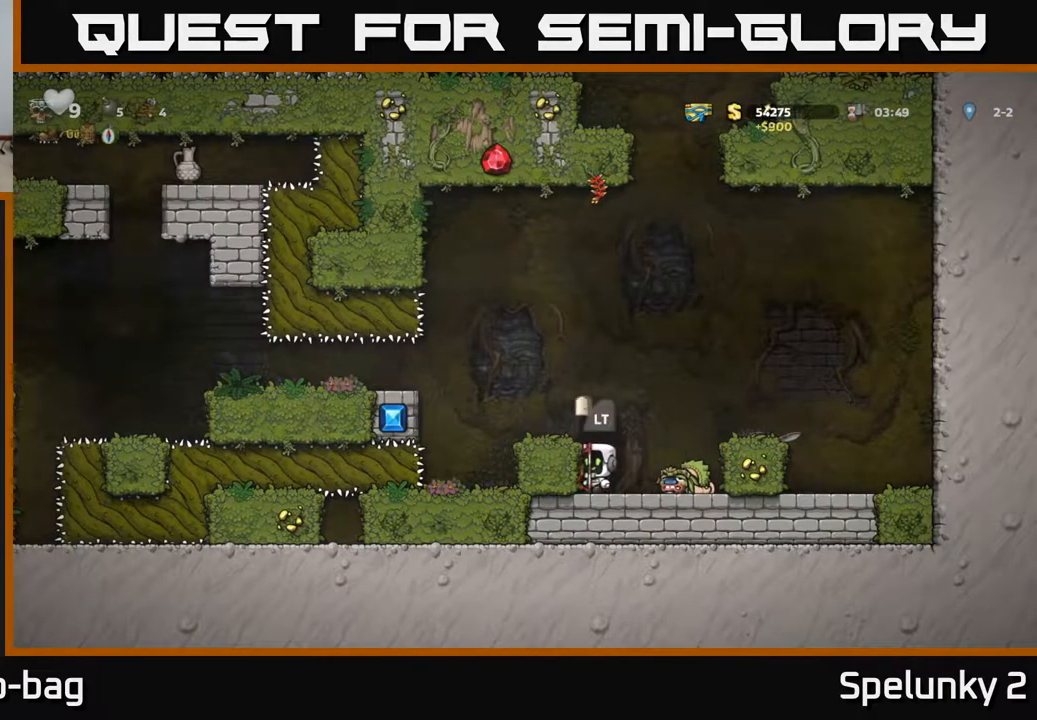
{"buttons": [], "left_stick": "center", "right_stick": "center", "events": [[17, "L2", "down"], [100, "L2", "up"]]}